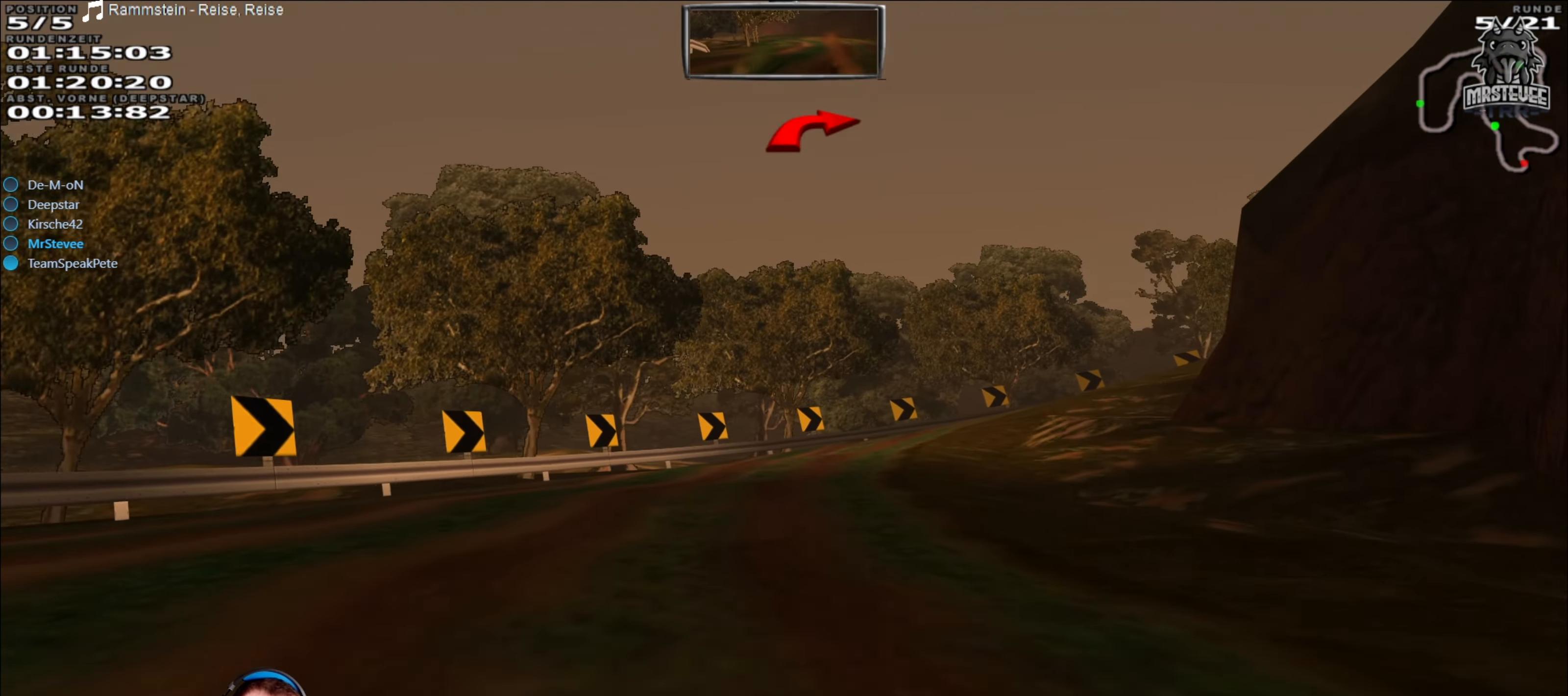
Gameplay with a controller (Xbox layout); each line is a JSON object with the inputs held at the frame after it. "events" lists button and stick changes between this image and that frame as [ms after this image, input, new state], when the widget could be followed in between. Not read: L3 R3.
{"buttons": ["L2"], "left_stick": "right", "right_stick": "center", "events": [[267, "R2", "up"], [267, "left_stick", "right"], [450, "L2", "down"]]}
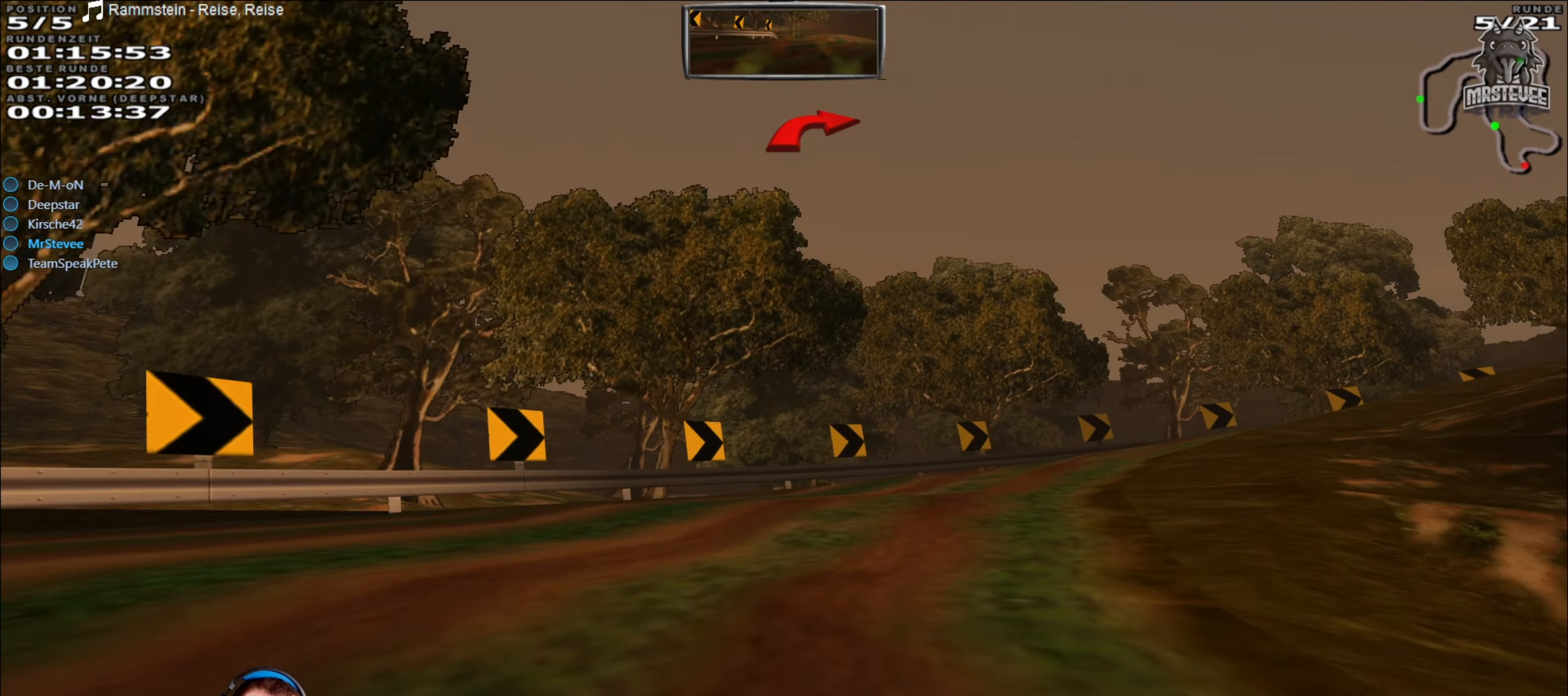
{"buttons": [], "left_stick": "right", "right_stick": "center", "events": [[117, "L2", "up"], [267, "L2", "down"], [384, "L2", "up"]]}
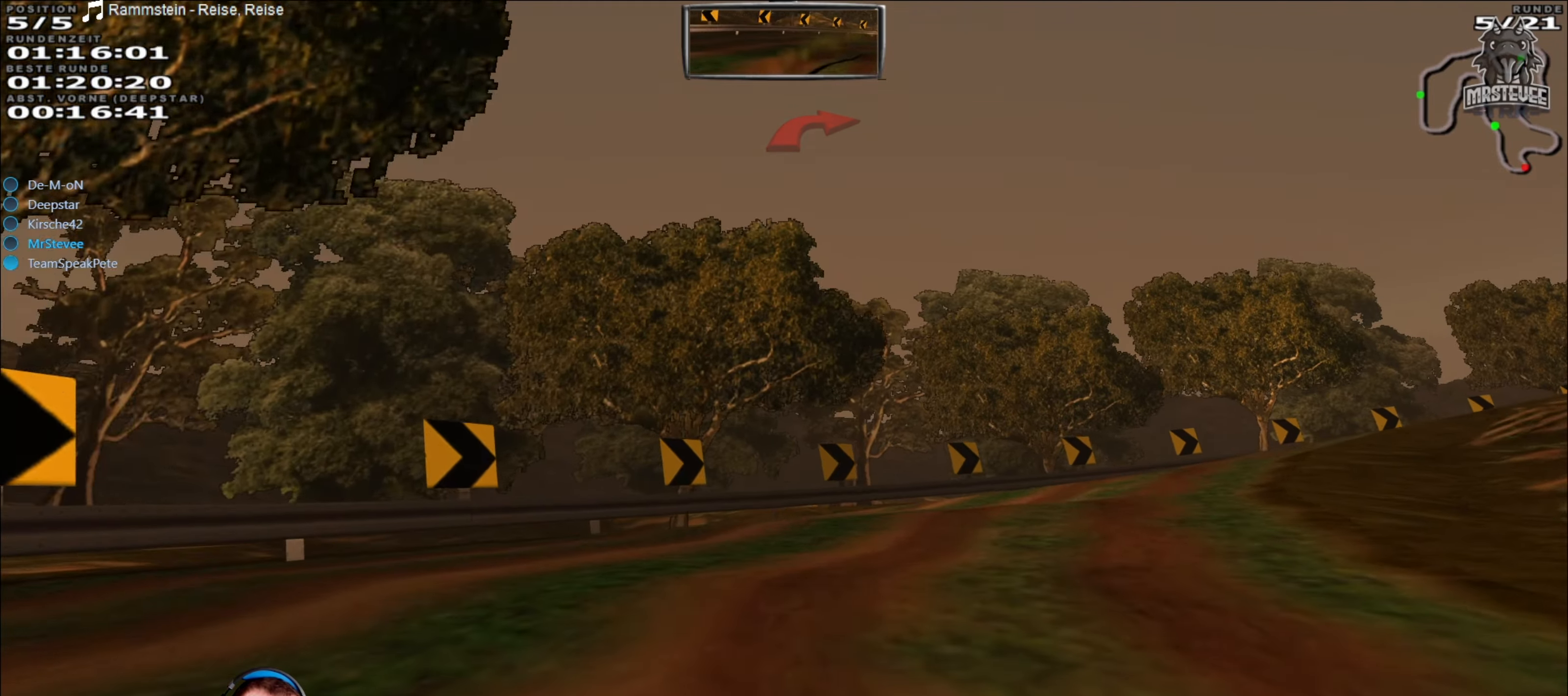
{"buttons": ["R2"], "left_stick": "right", "right_stick": "center", "events": [[234, "R2", "down"]]}
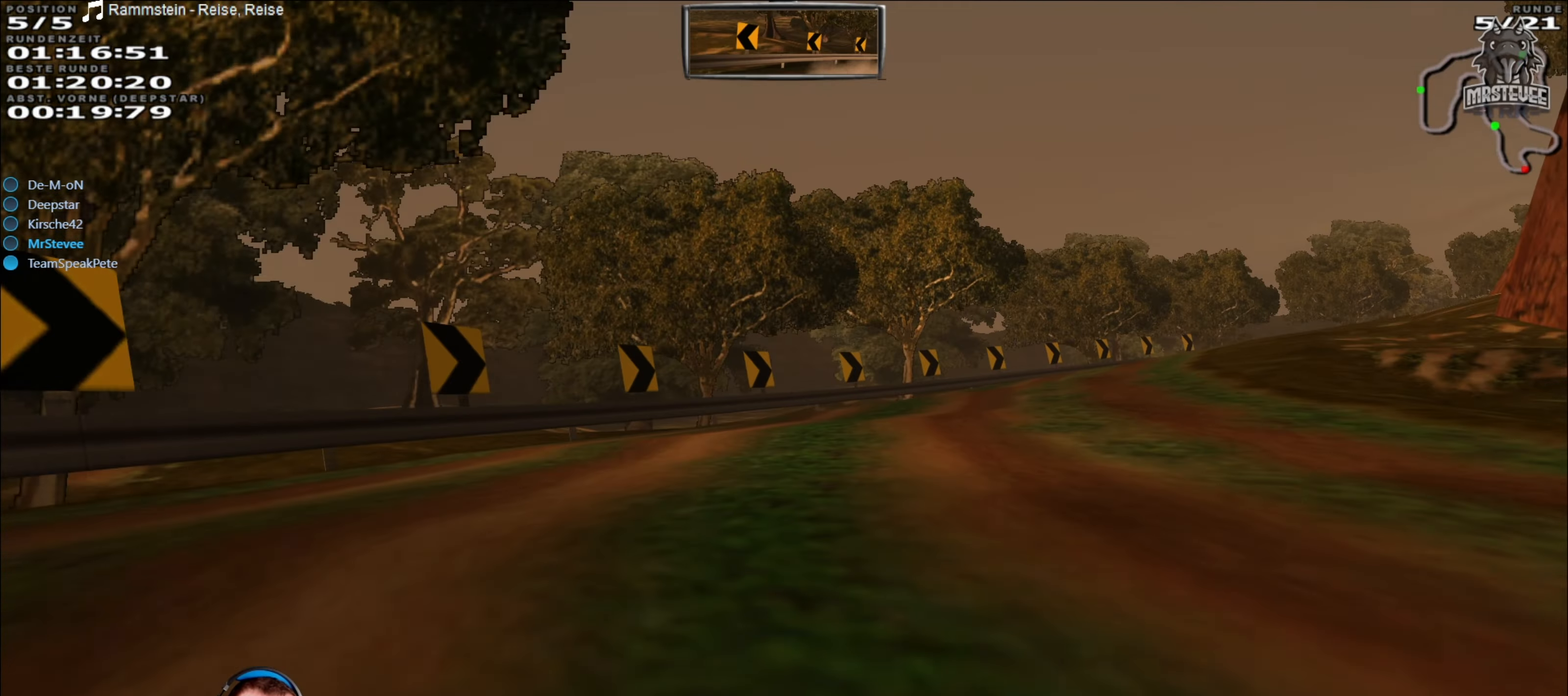
{"buttons": ["R2"], "left_stick": "right", "right_stick": "center", "events": [[17, "left_stick", "center"], [134, "left_stick", "right"], [200, "left_stick", "center"], [417, "left_stick", "right"]]}
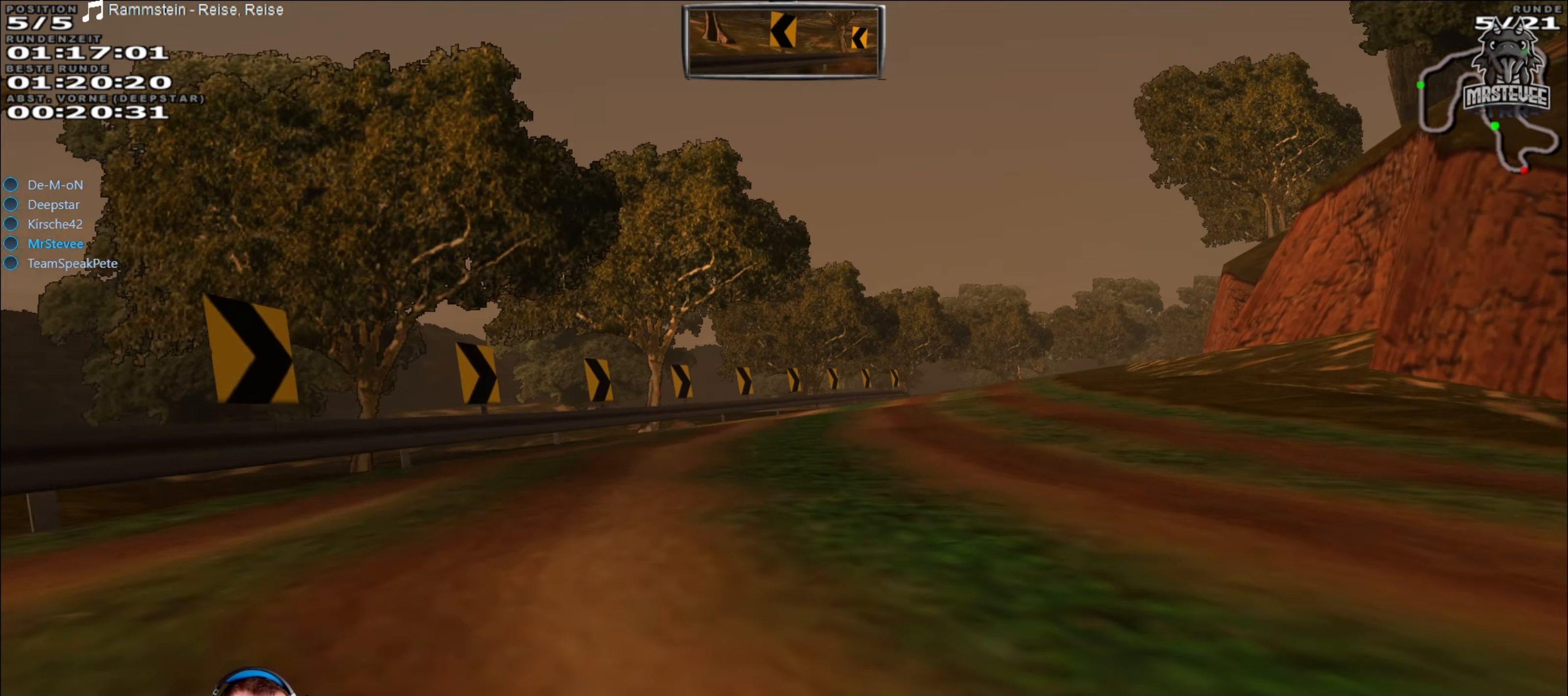
{"buttons": ["R2"], "left_stick": "center", "right_stick": "center", "events": [[67, "left_stick", "center"]]}
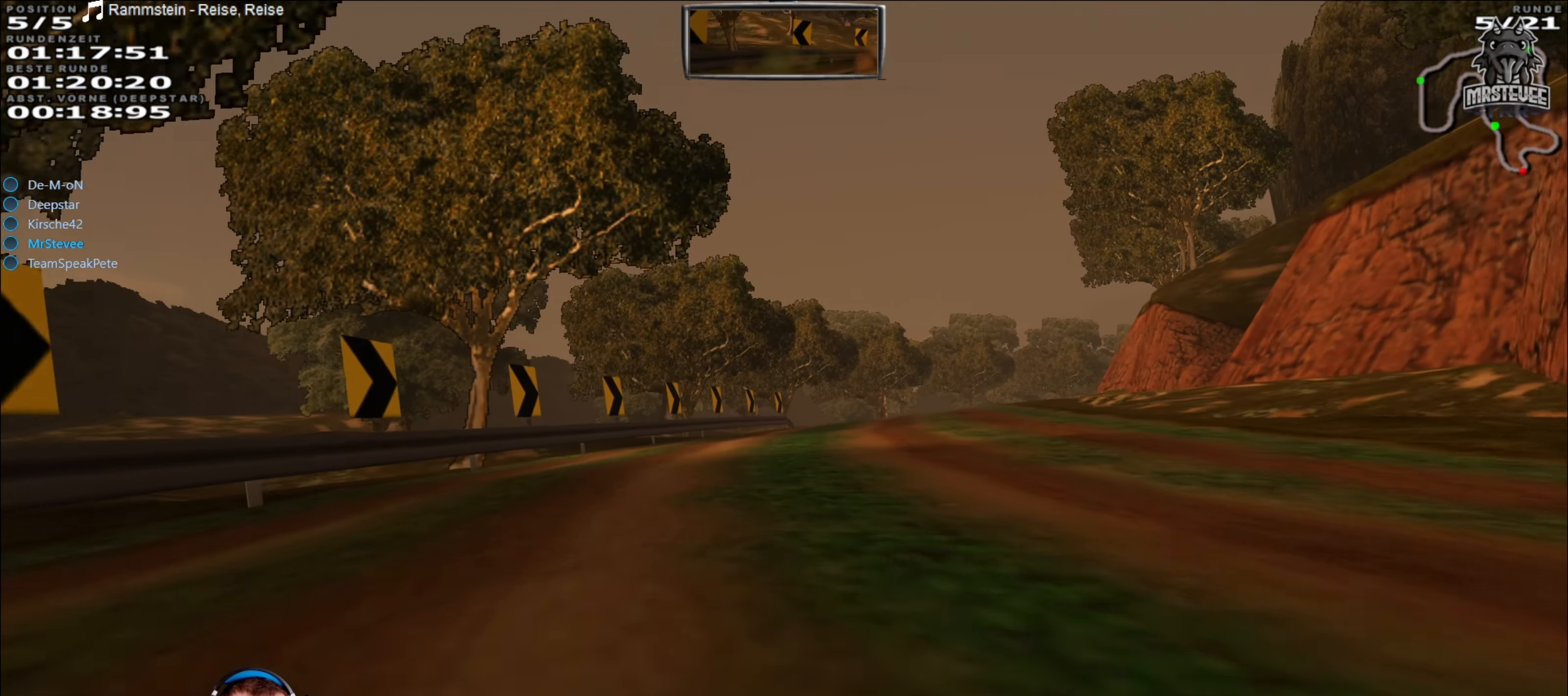
{"buttons": ["R2"], "left_stick": "center", "right_stick": "center", "events": [[234, "left_stick", "right"], [450, "left_stick", "center"]]}
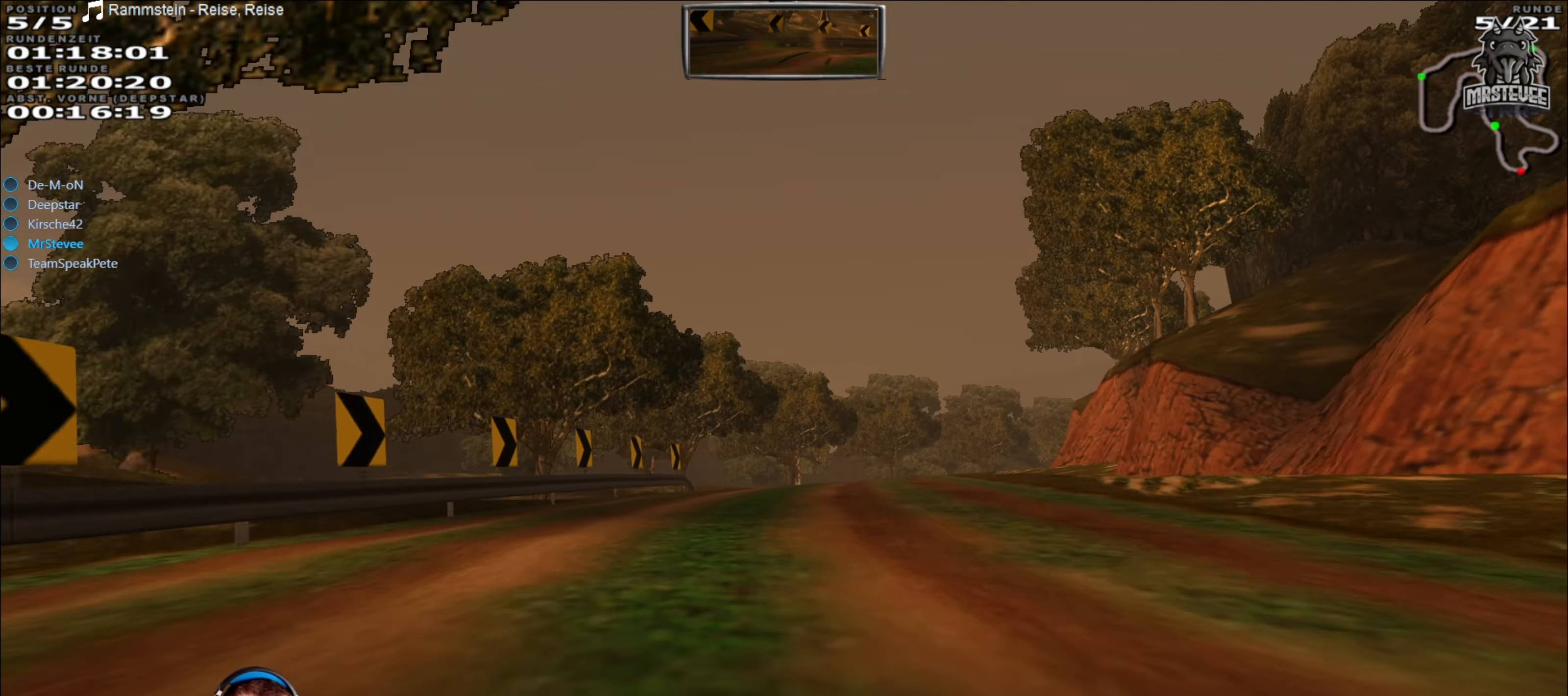
{"buttons": ["R2"], "left_stick": "center", "right_stick": "center", "events": []}
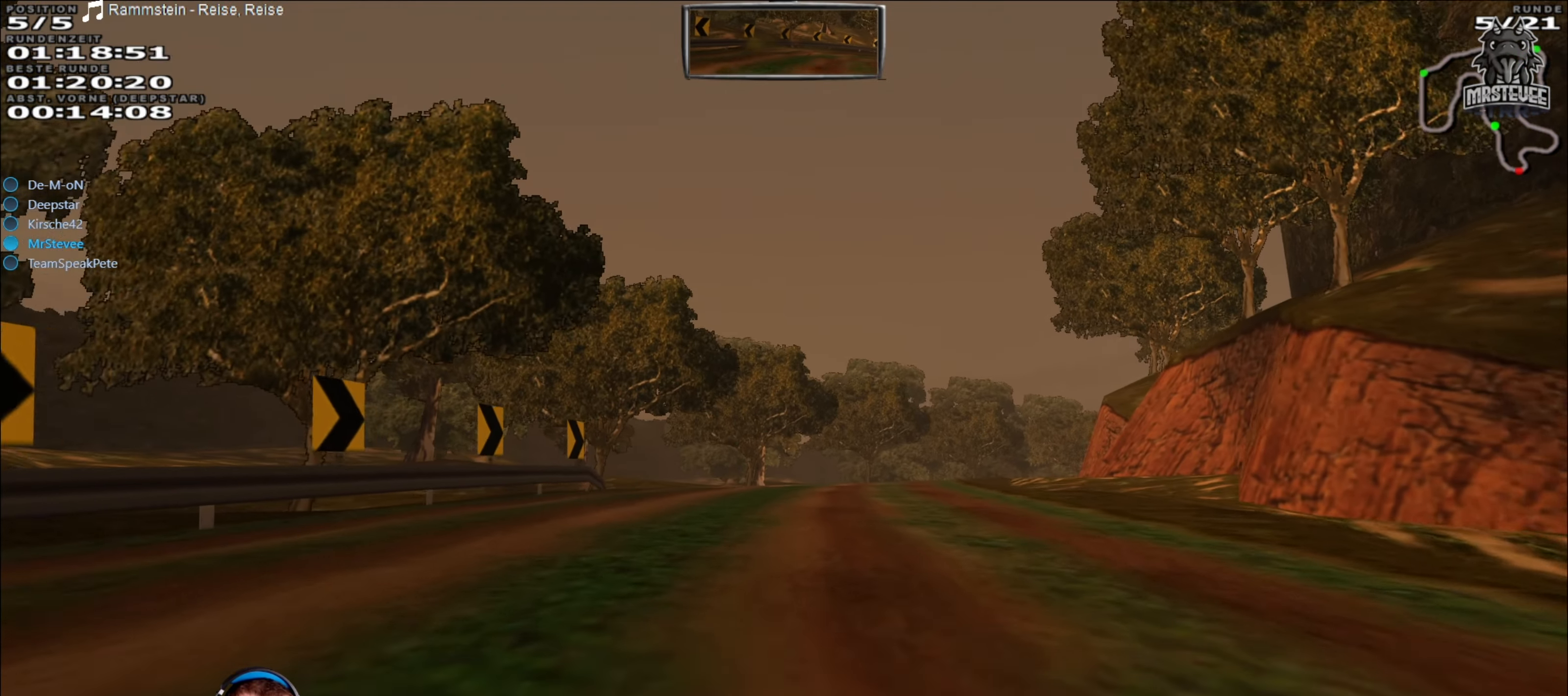
{"buttons": ["R2"], "left_stick": "center", "right_stick": "center", "events": [[284, "left_stick", "right"], [334, "left_stick", "center"]]}
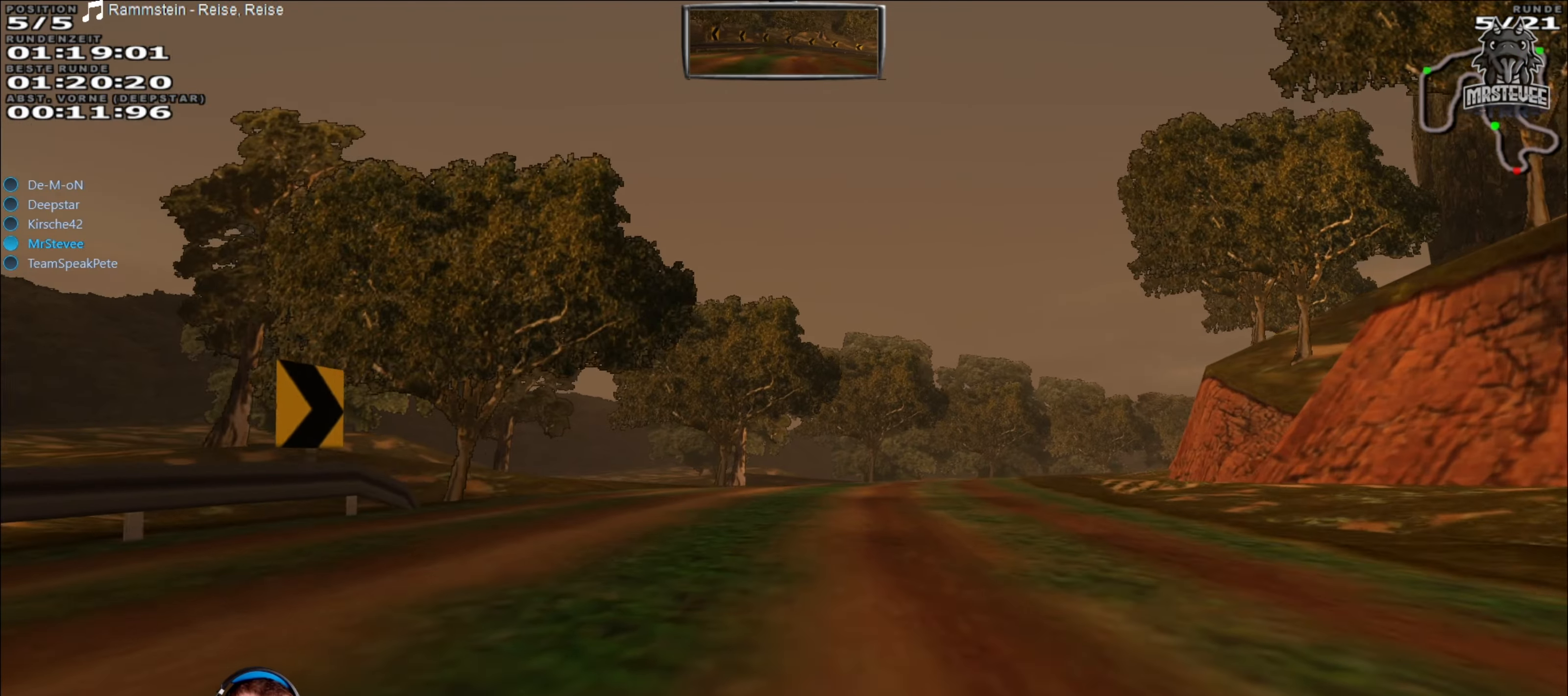
{"buttons": ["R2"], "left_stick": "center", "right_stick": "center", "events": [[200, "left_stick", "right"], [417, "left_stick", "center"]]}
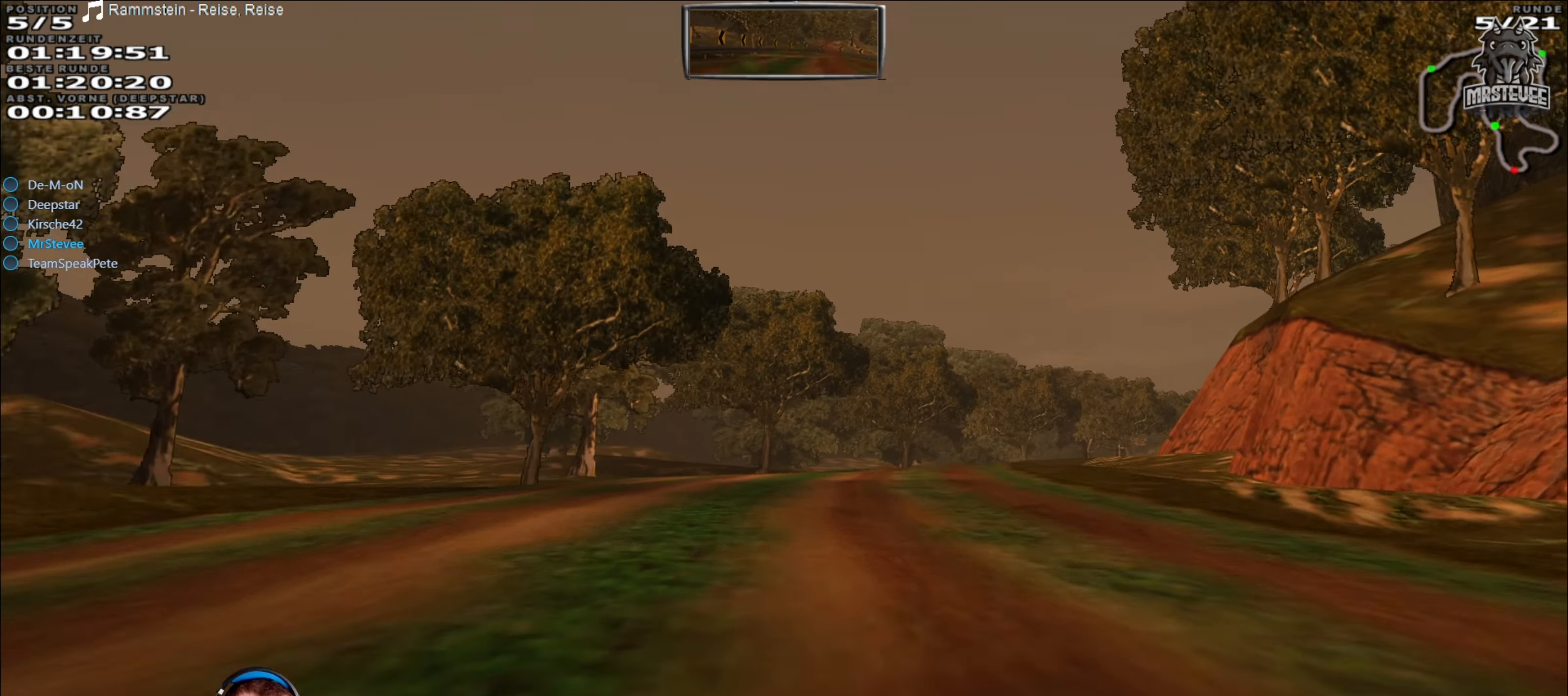
{"buttons": ["R2"], "left_stick": "right", "right_stick": "center", "events": [[134, "left_stick", "right"], [317, "left_stick", "center"], [500, "left_stick", "right"]]}
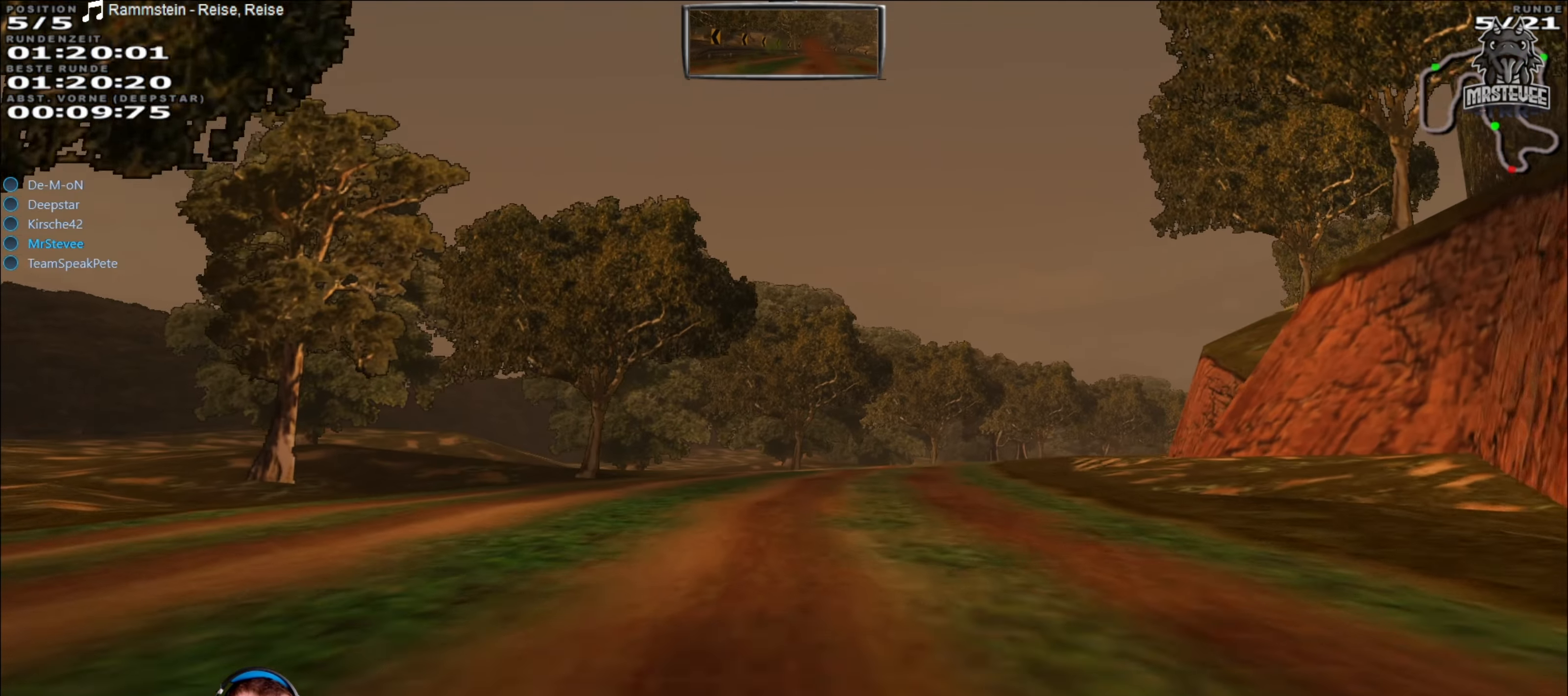
{"buttons": ["R2"], "left_stick": "center", "right_stick": "center", "events": [[150, "left_stick", "center"], [383, "left_stick", "right"], [466, "left_stick", "center"]]}
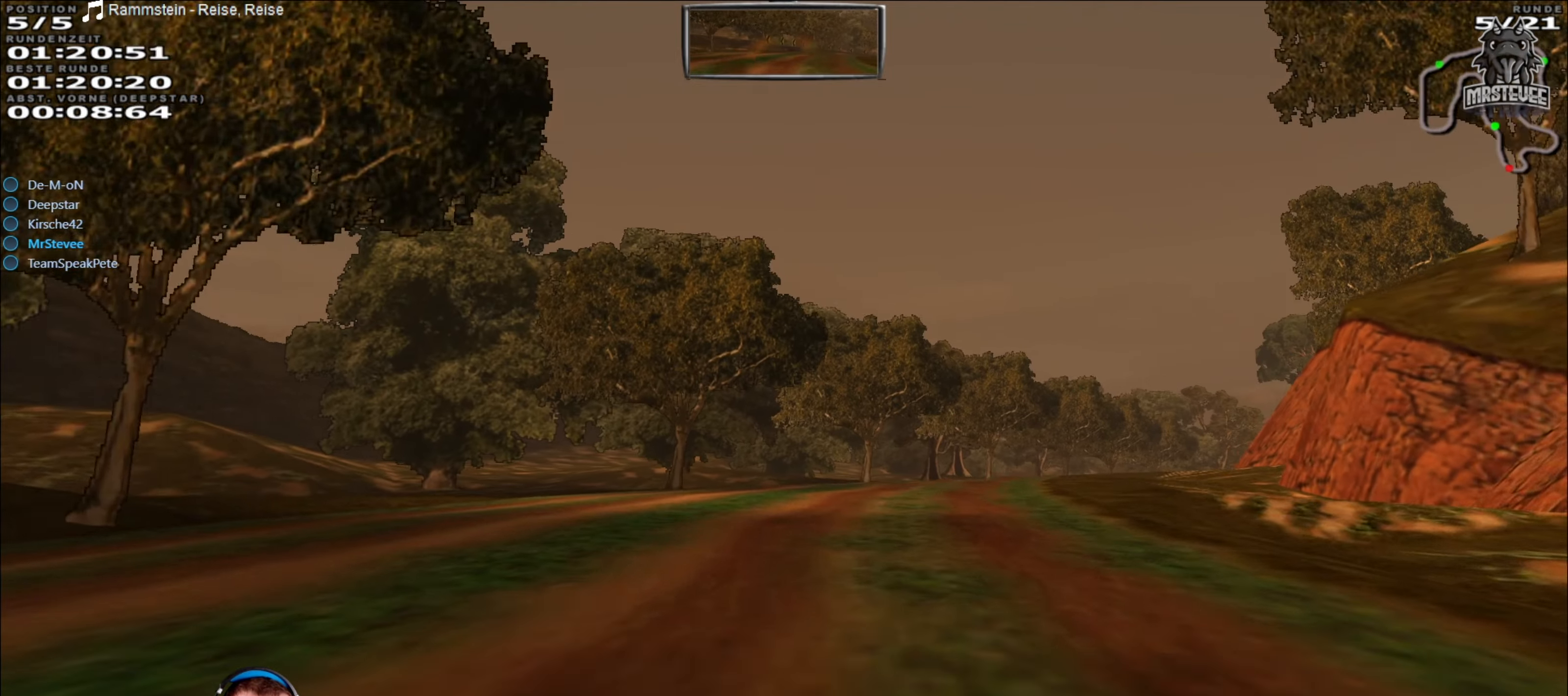
{"buttons": ["R2"], "left_stick": "center", "right_stick": "center", "events": [[83, "left_stick", "right"], [400, "left_stick", "center"]]}
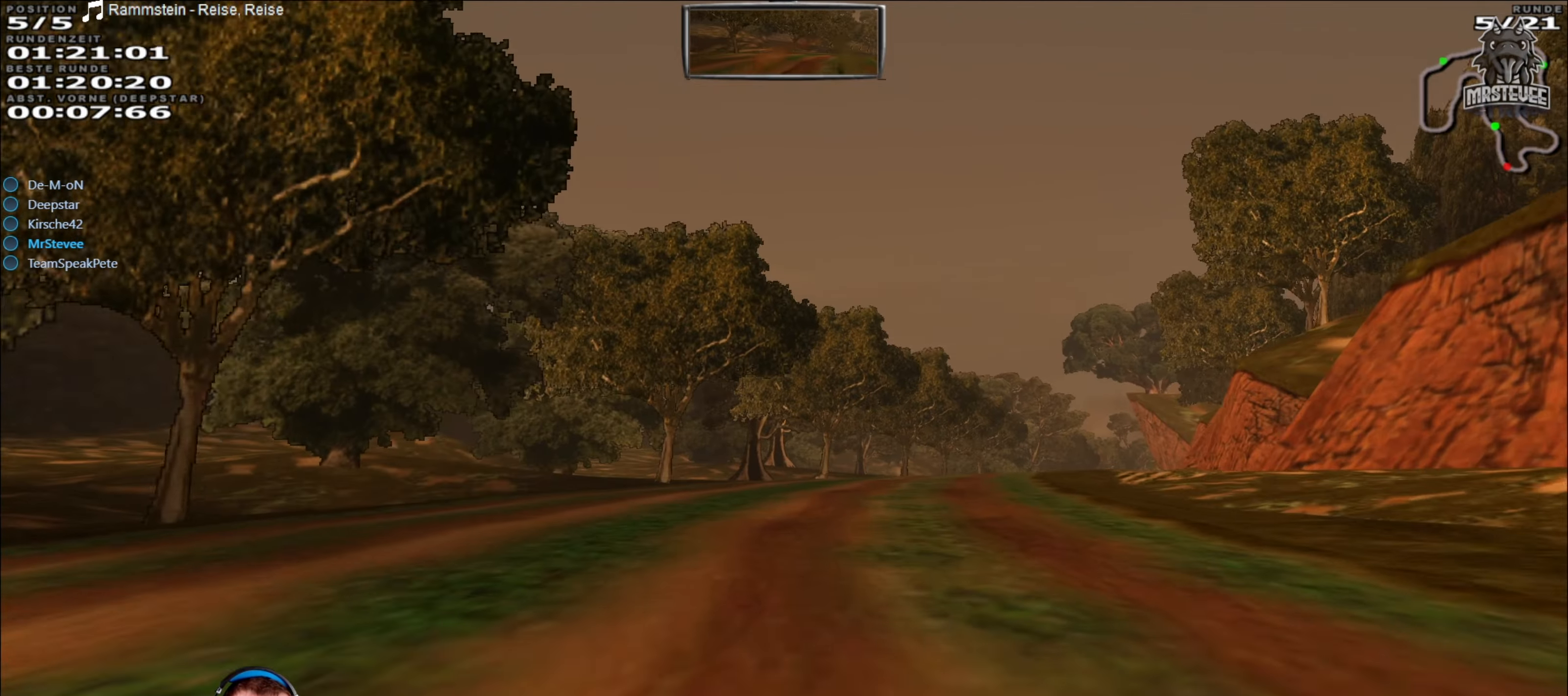
{"buttons": ["R2"], "left_stick": "center", "right_stick": "center", "events": [[66, "left_stick", "right"], [216, "left_stick", "center"]]}
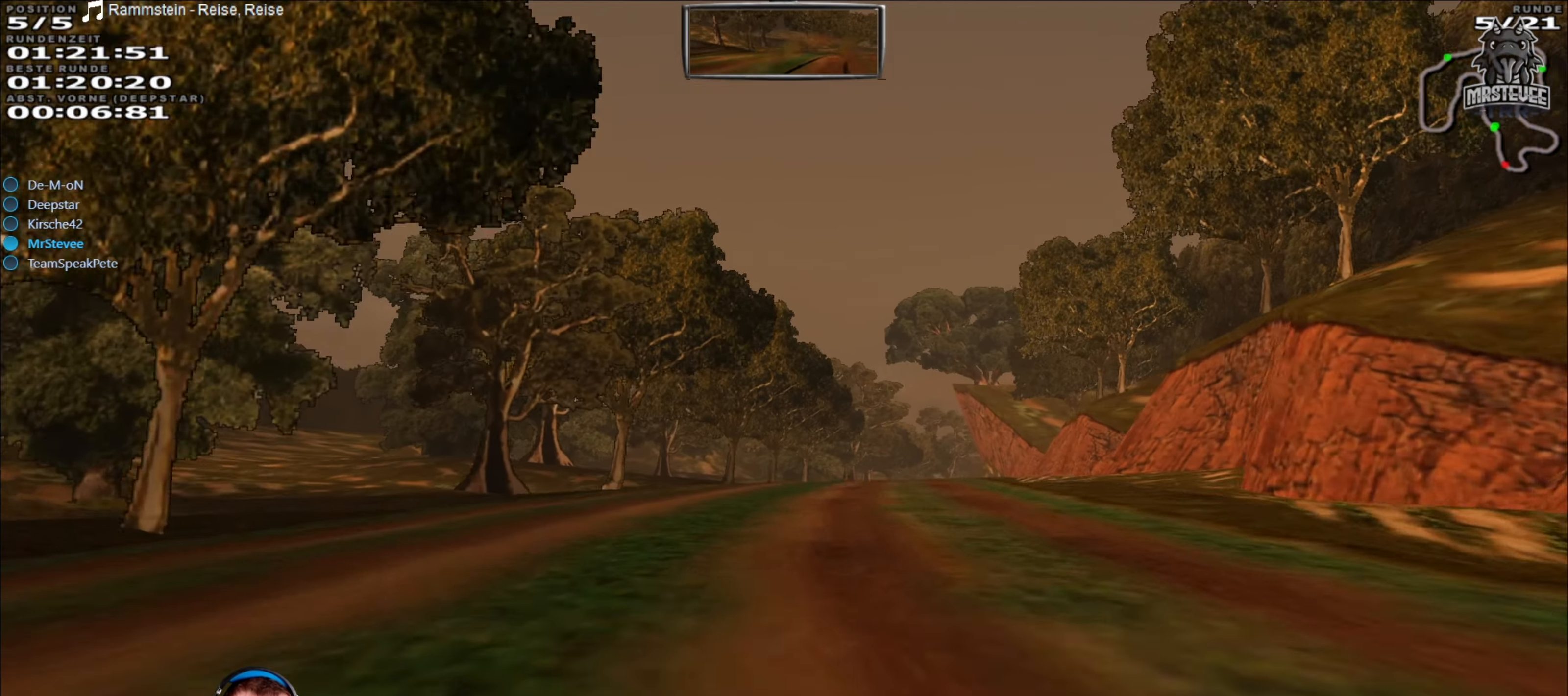
{"buttons": ["R2"], "left_stick": "center", "right_stick": "center", "events": [[50, "left_stick", "right"], [200, "left_stick", "center"]]}
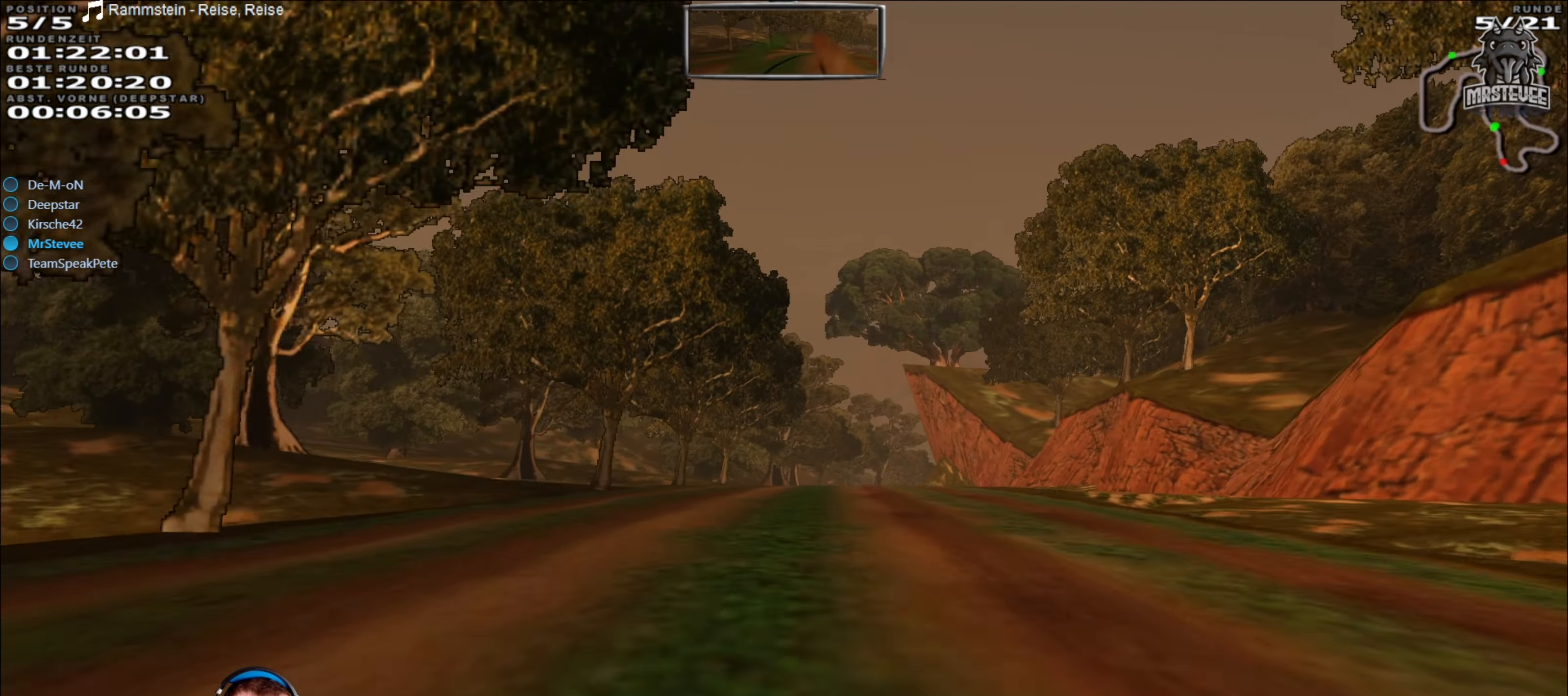
{"buttons": ["R2"], "left_stick": "right", "right_stick": "center", "events": [[466, "left_stick", "right"]]}
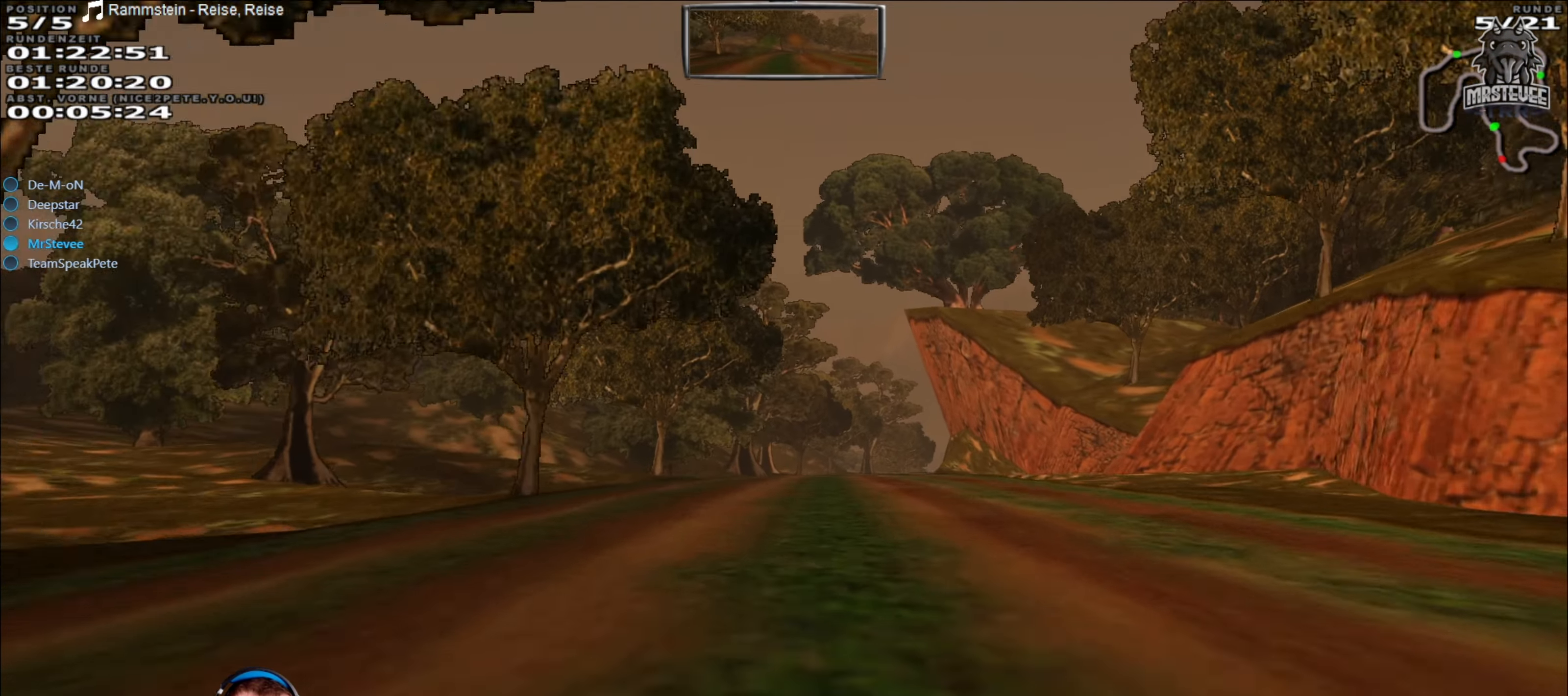
{"buttons": ["R2"], "left_stick": "center", "right_stick": "center", "events": [[50, "left_stick", "center"]]}
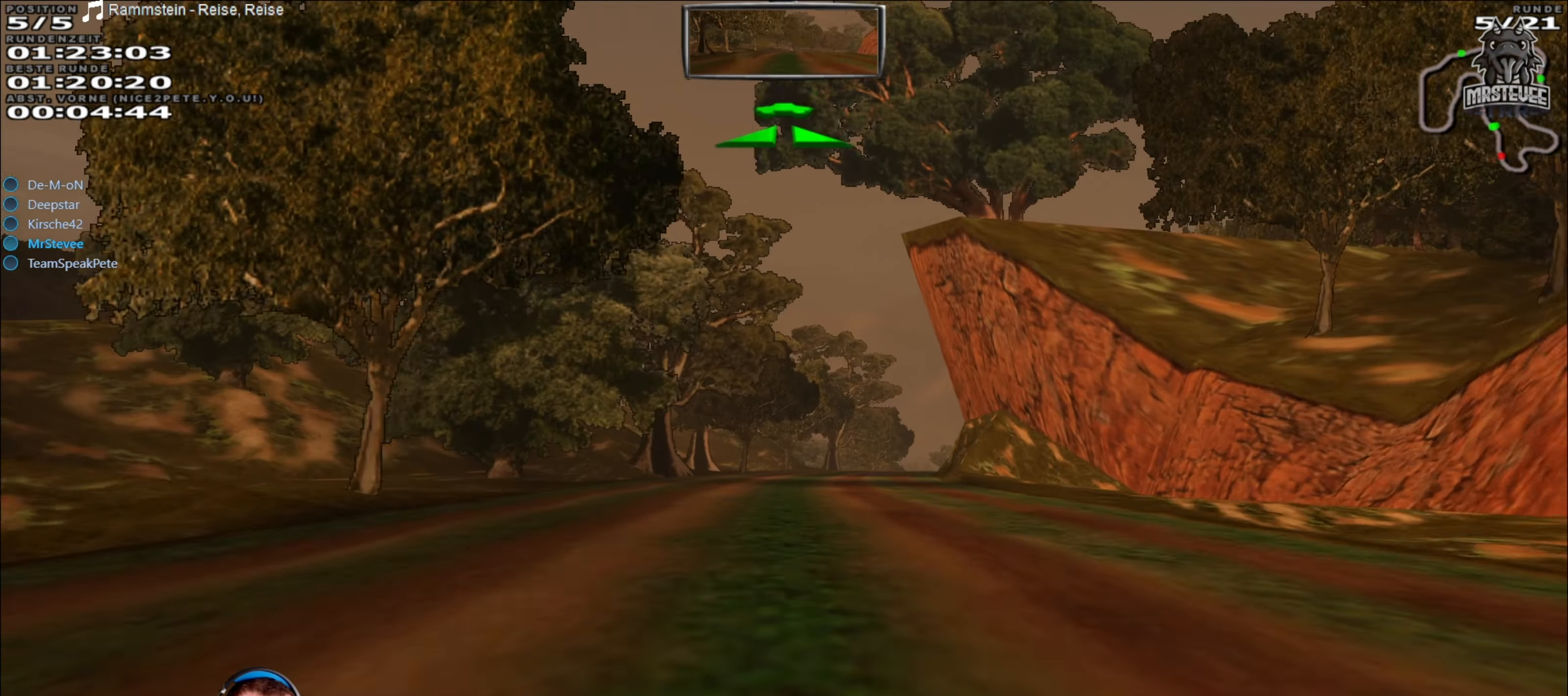
{"buttons": ["R2"], "left_stick": "right", "right_stick": "center", "events": [[483, "left_stick", "right"]]}
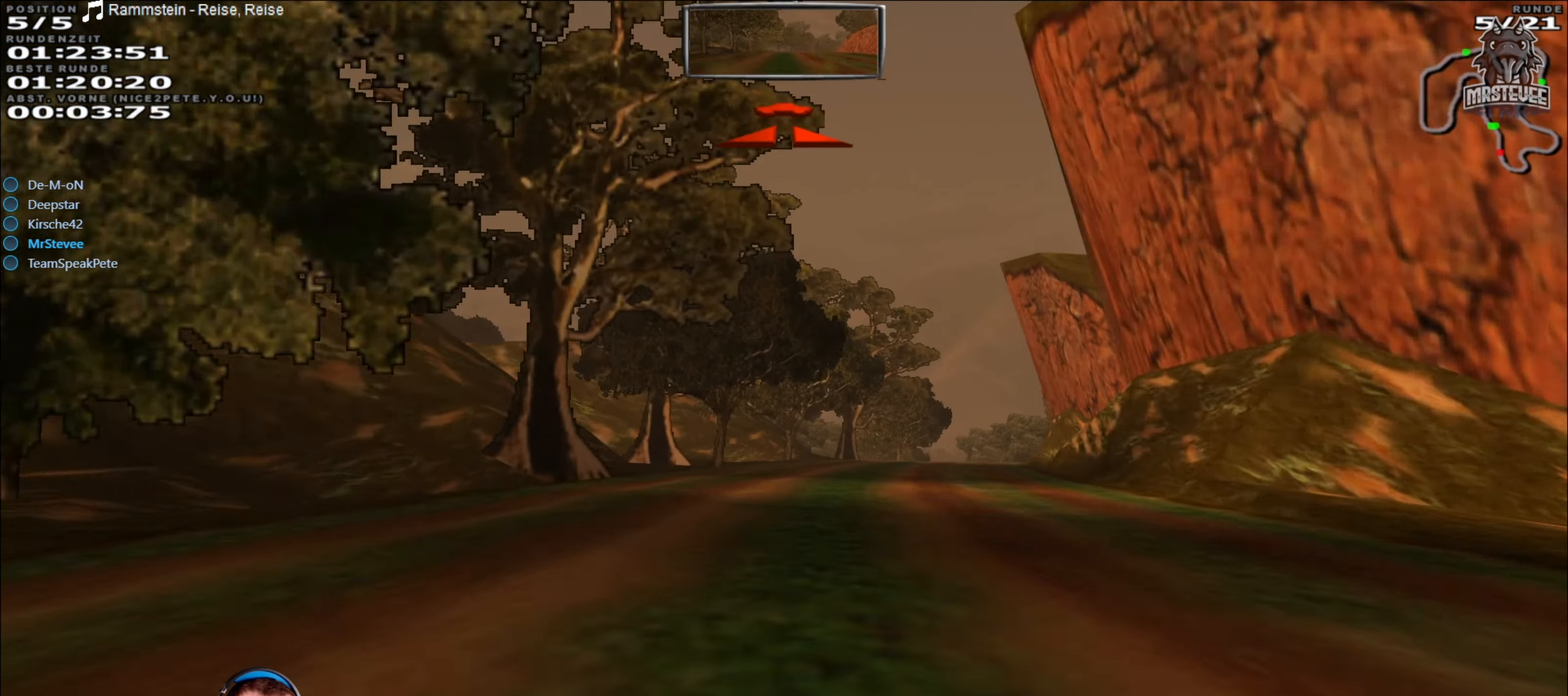
{"buttons": ["R2"], "left_stick": "right", "right_stick": "center", "events": [[183, "left_stick", "center"], [433, "left_stick", "right"]]}
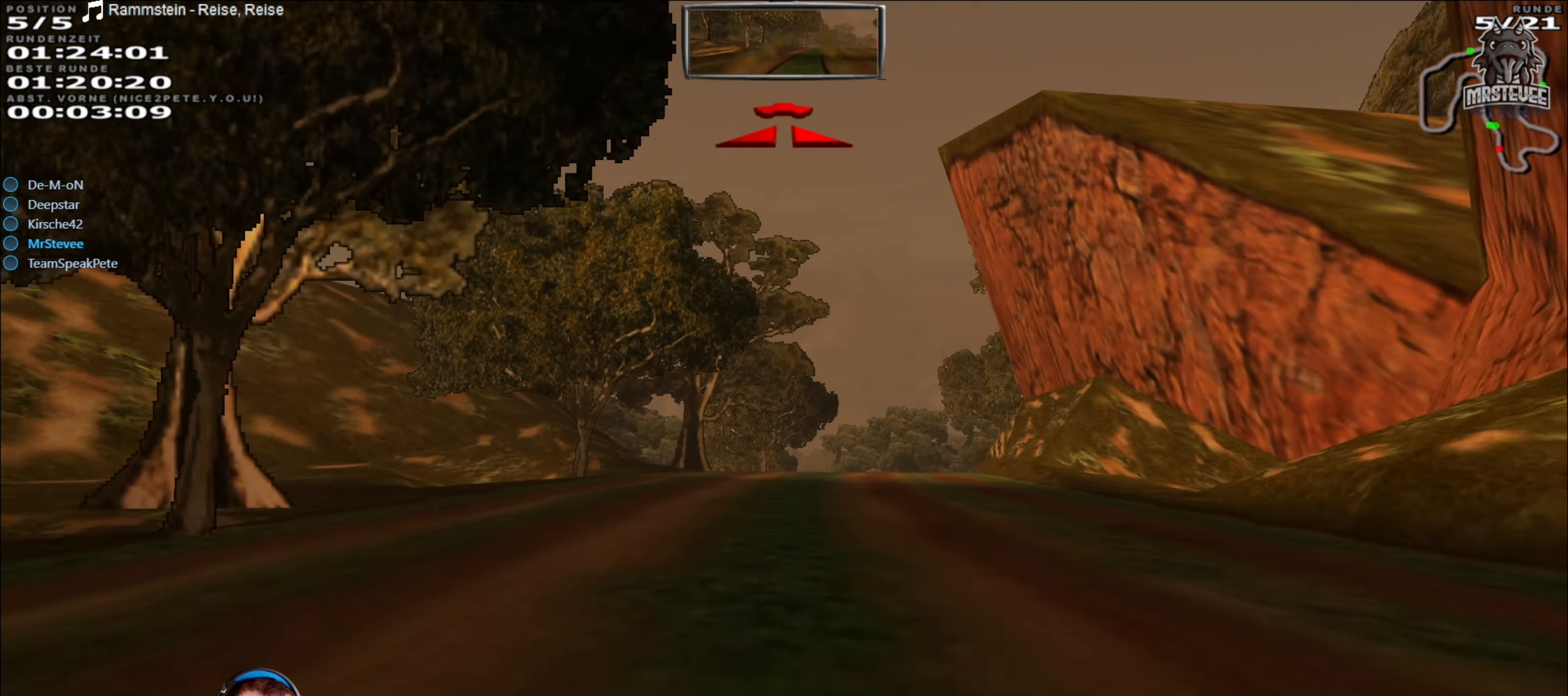
{"buttons": ["R2"], "left_stick": "center", "right_stick": "center", "events": [[50, "left_stick", "center"], [333, "left_stick", "right"], [433, "left_stick", "center"]]}
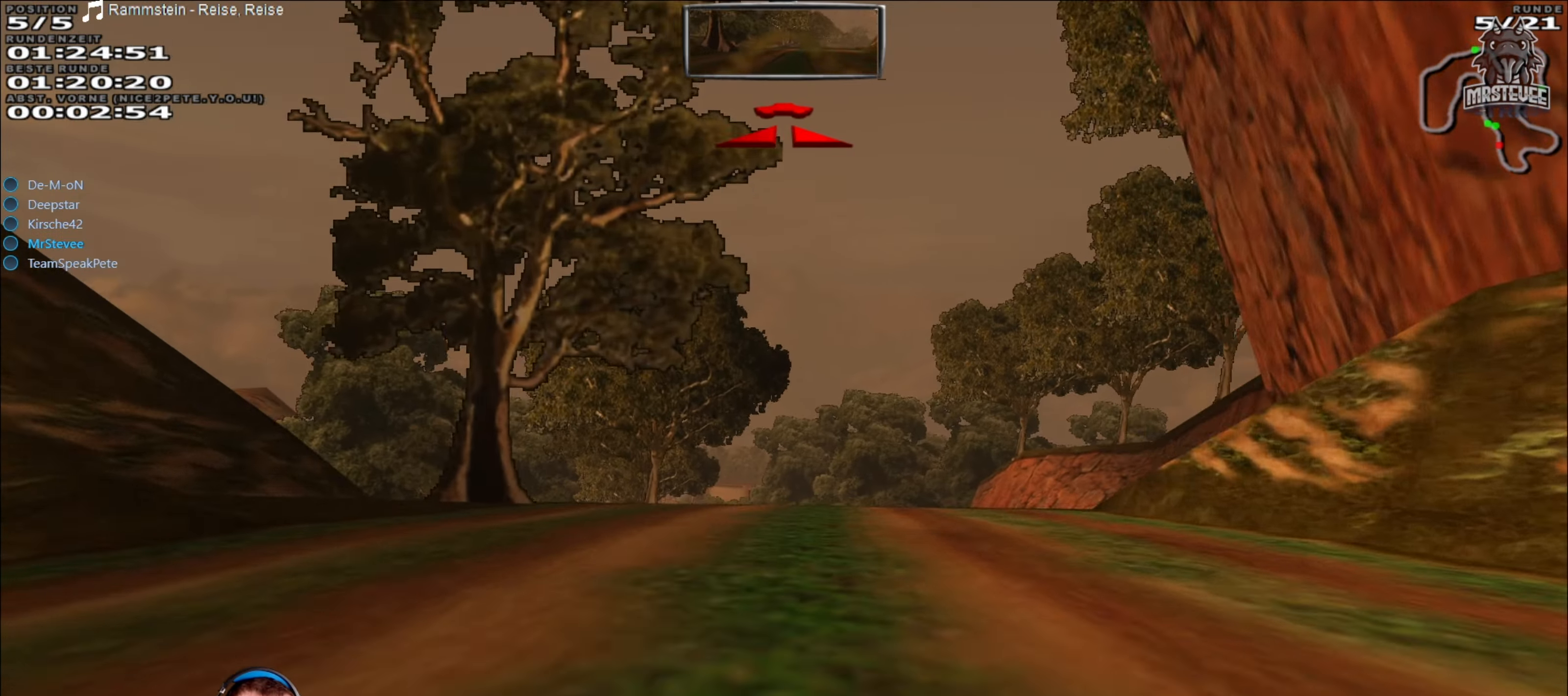
{"buttons": ["R2"], "left_stick": "left", "right_stick": "center", "events": [[466, "left_stick", "left"]]}
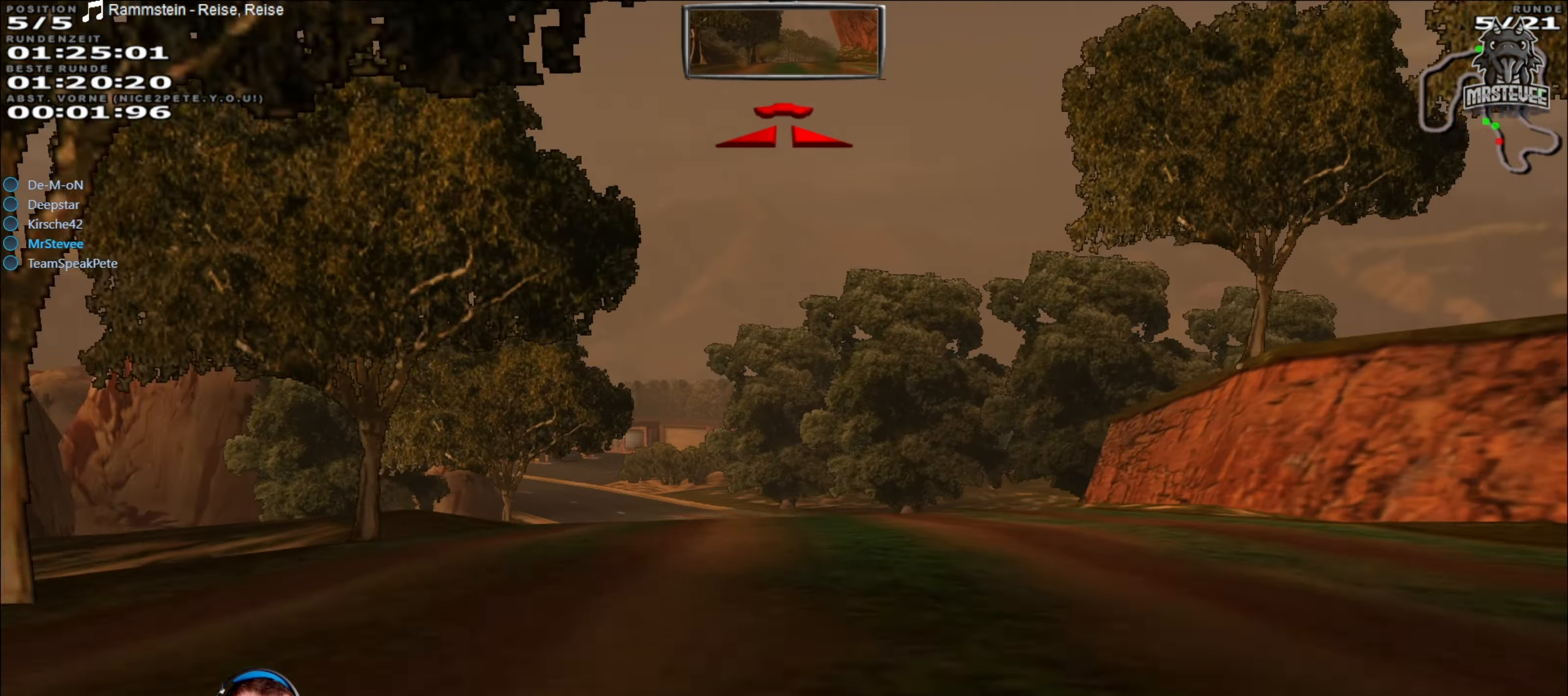
{"buttons": ["L2"], "left_stick": "center", "right_stick": "center", "events": [[50, "R2", "up"], [100, "L2", "down"], [367, "left_stick", "center"]]}
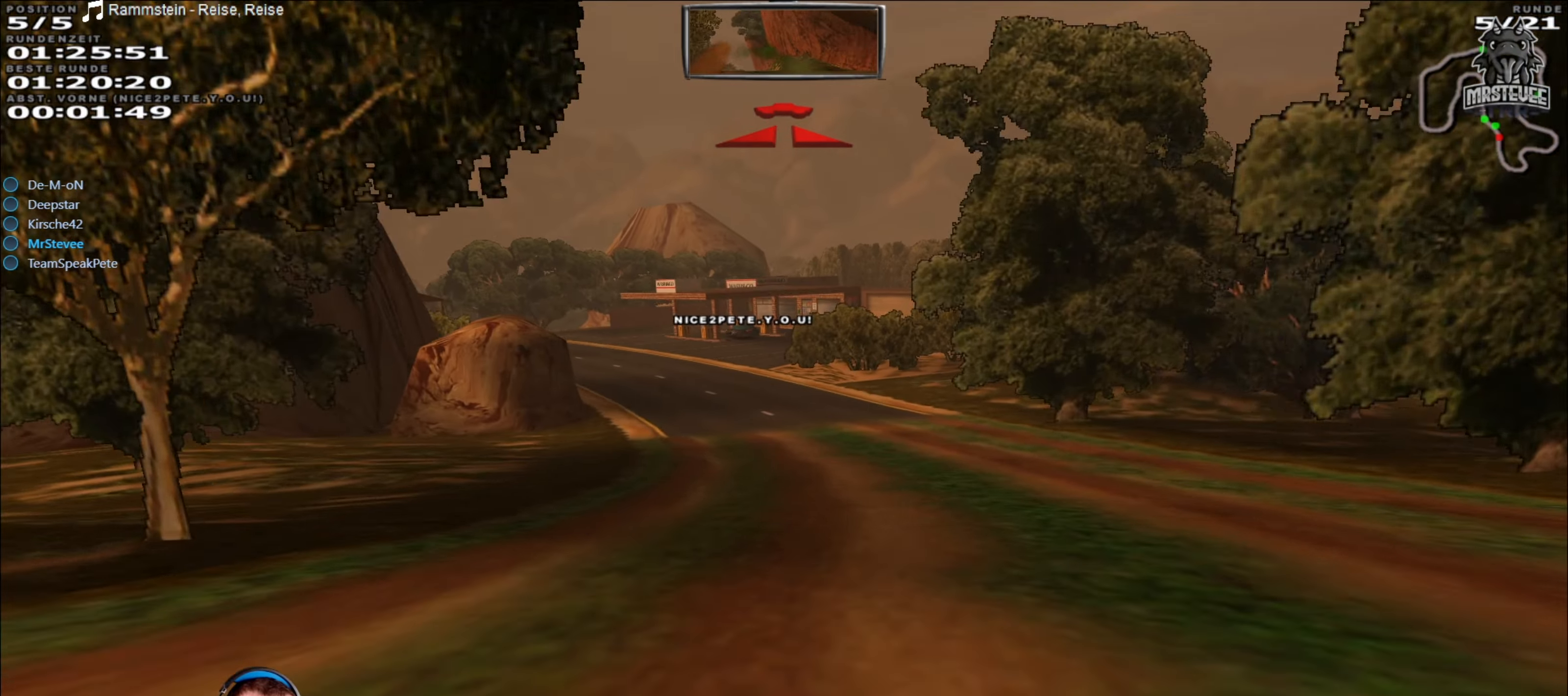
{"buttons": [], "left_stick": "center", "right_stick": "center", "events": [[50, "left_stick", "right"], [117, "left_stick", "center"], [217, "left_stick", "right"], [250, "L2", "up"], [333, "left_stick", "center"]]}
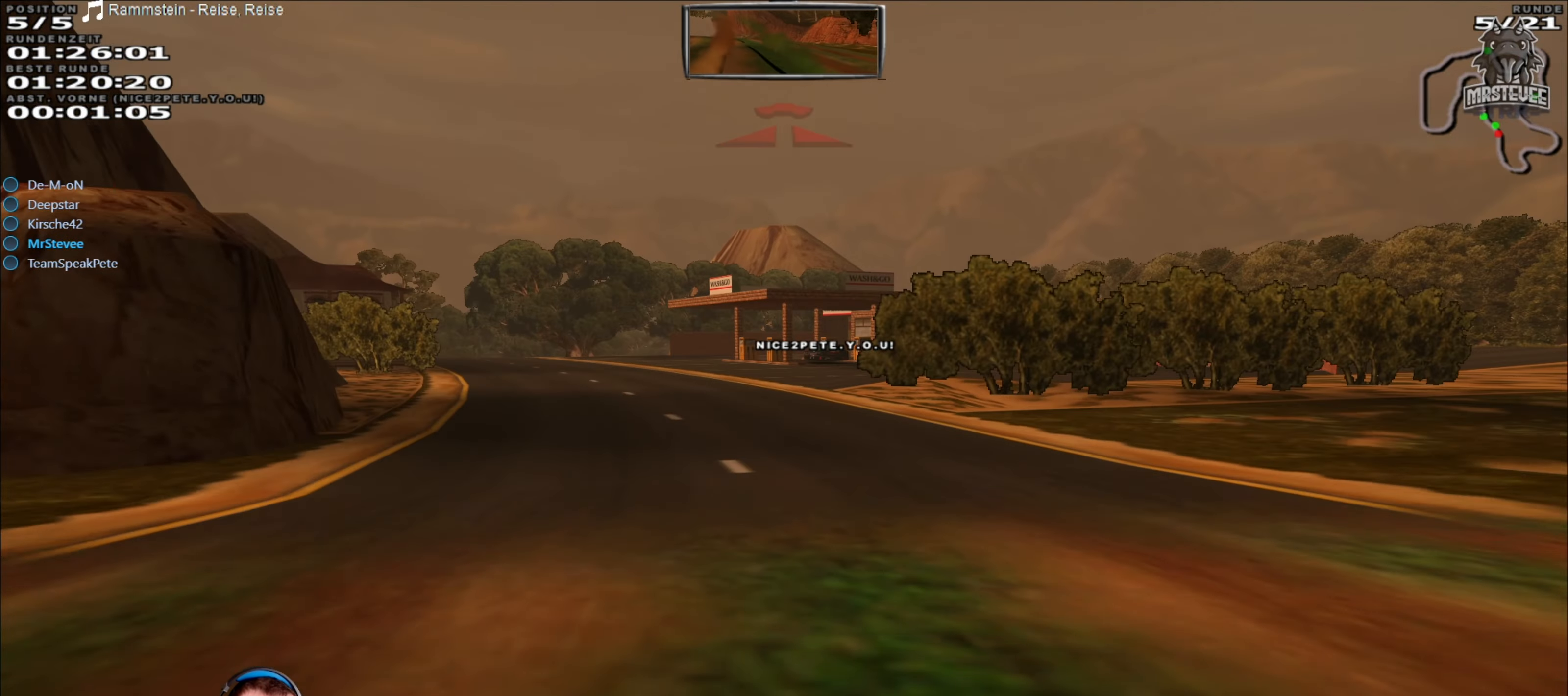
{"buttons": [], "left_stick": "center", "right_stick": "center", "events": [[17, "left_stick", "left"], [117, "left_stick", "center"], [300, "left_stick", "left"], [417, "R2", "down"], [417, "left_stick", "center"], [467, "R2", "up"]]}
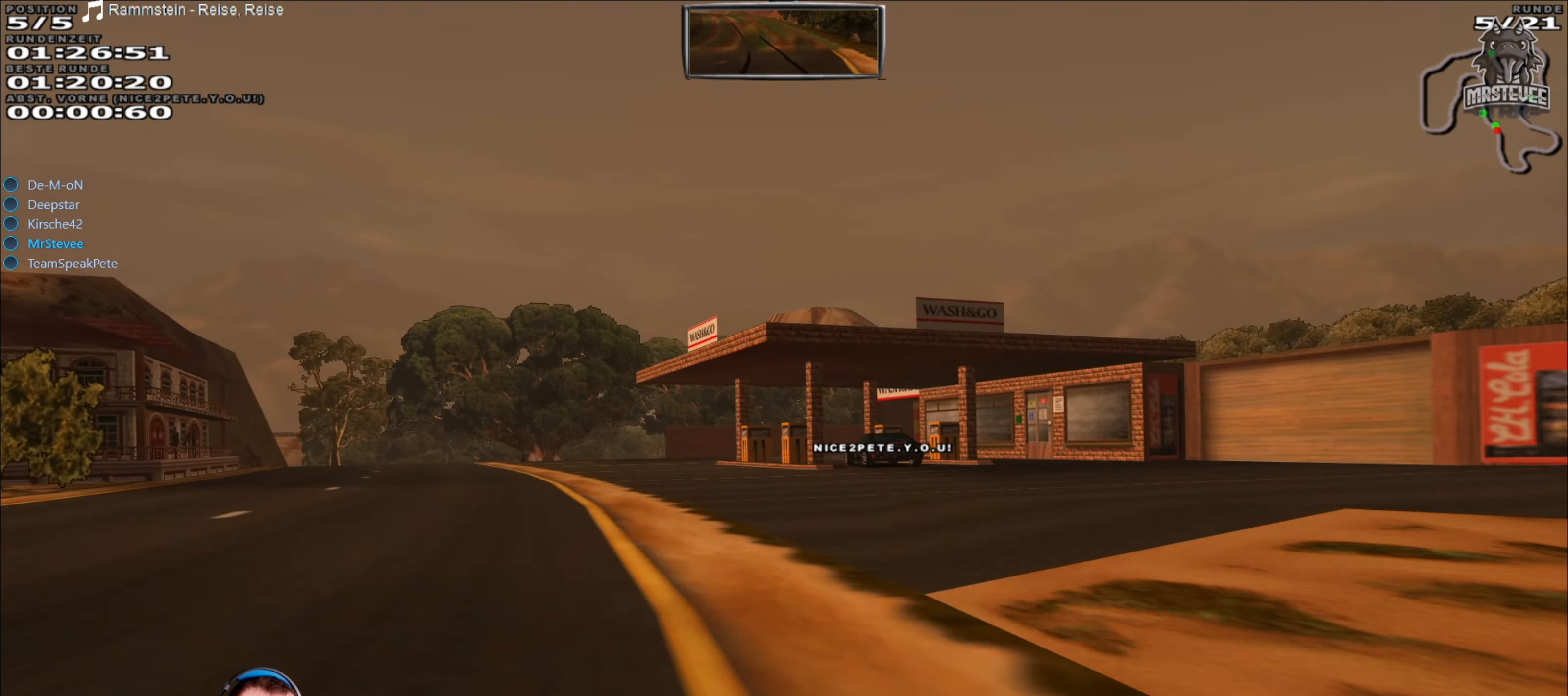
{"buttons": [], "left_stick": "center", "right_stick": "center", "events": [[167, "left_stick", "right"], [233, "left_stick", "center"], [400, "left_stick", "right"], [450, "left_stick", "center"]]}
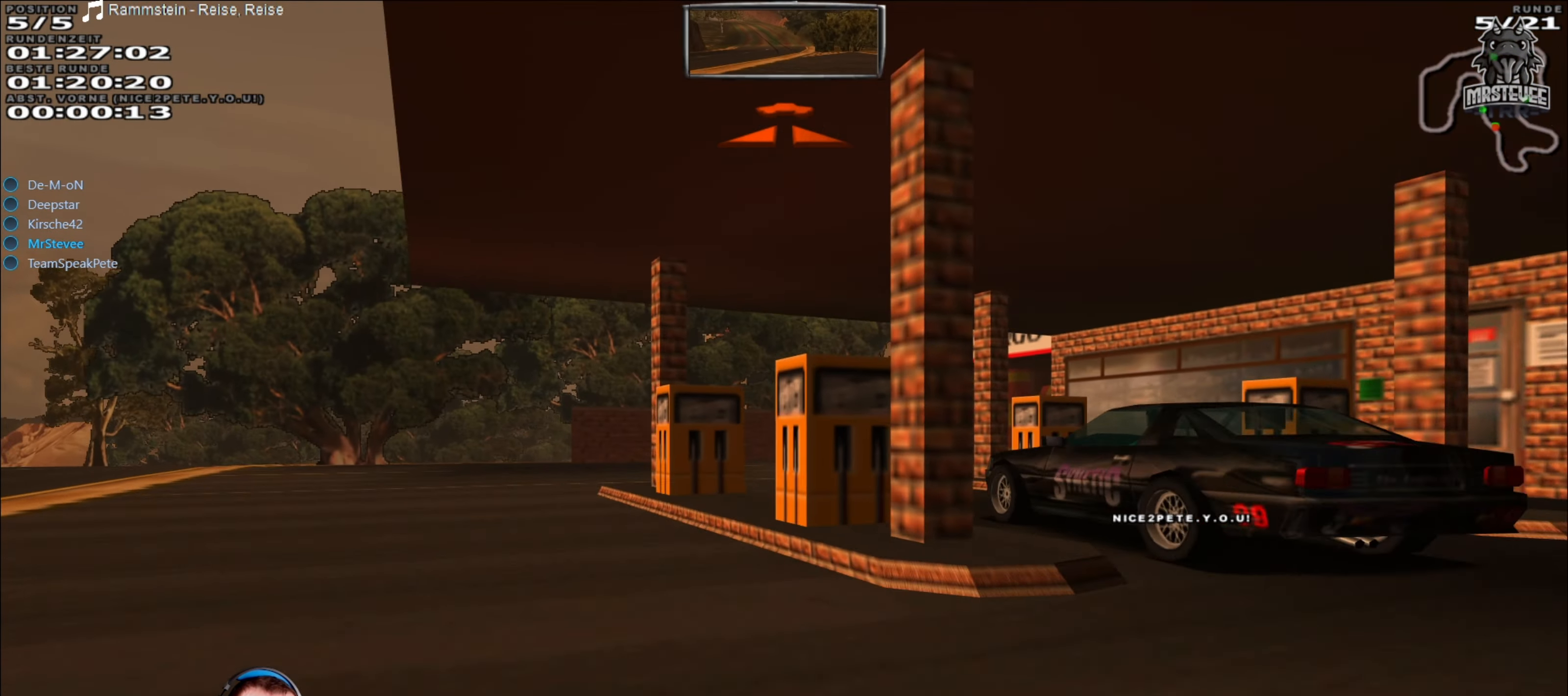
{"buttons": [], "left_stick": "center", "right_stick": "center", "events": [[83, "left_stick", "right"], [133, "left_stick", "center"]]}
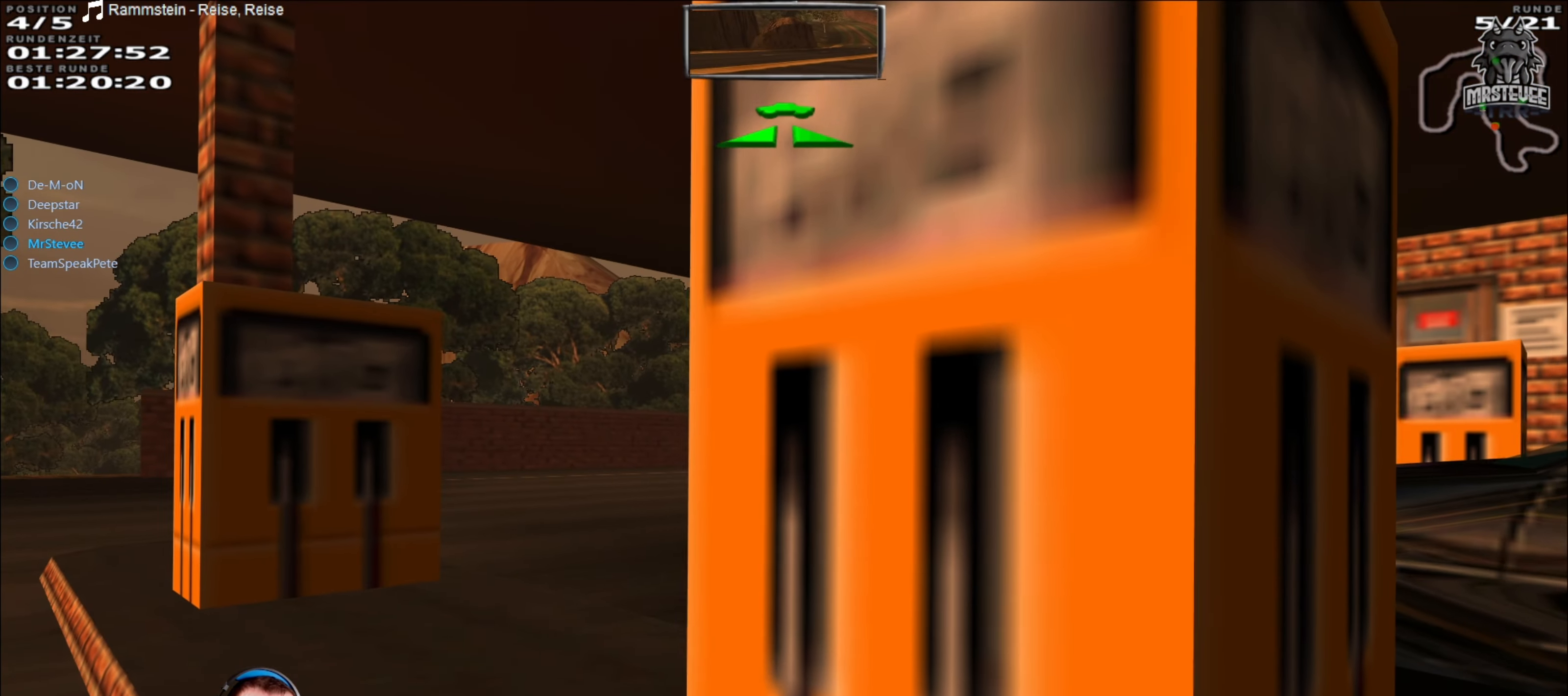
{"buttons": ["R2"], "left_stick": "center", "right_stick": "center", "events": [[83, "R2", "down"]]}
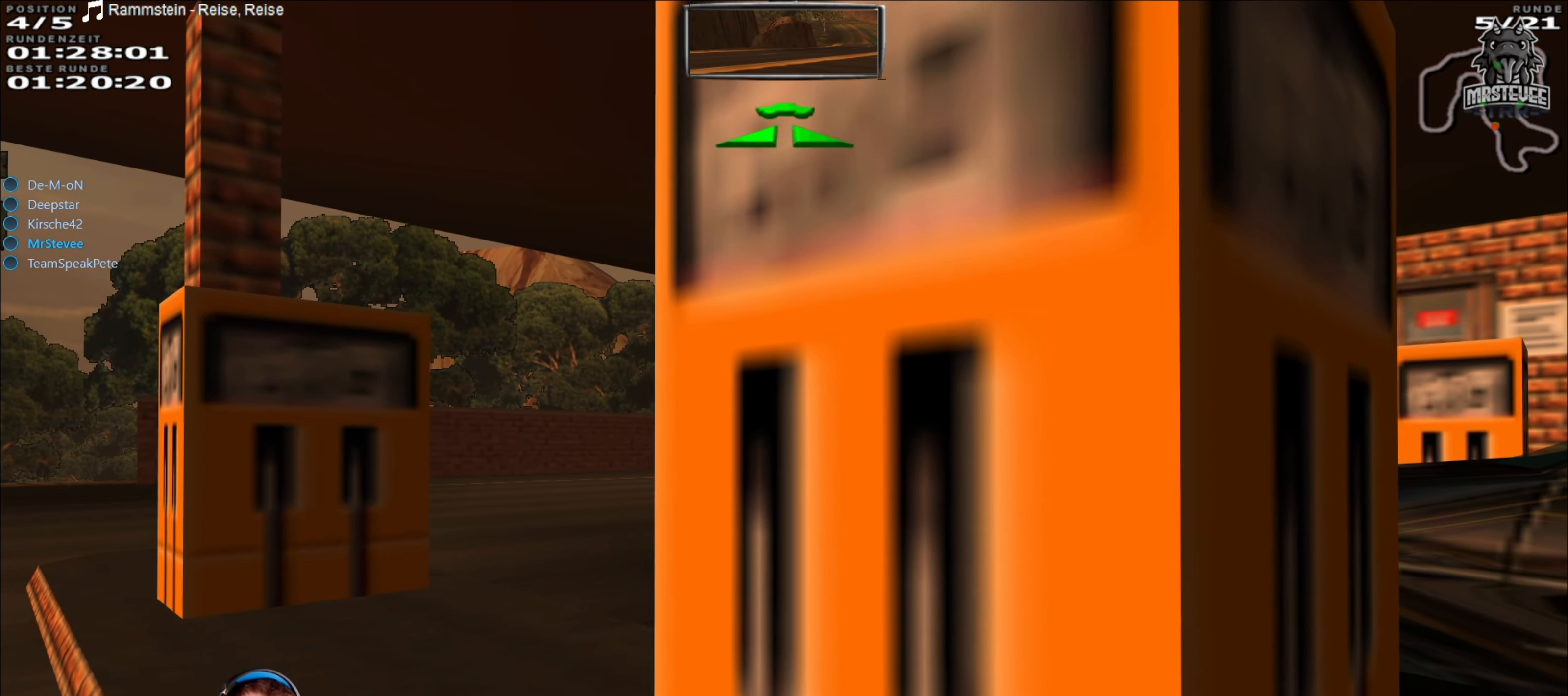
{"buttons": [], "left_stick": "center", "right_stick": "center", "events": [[283, "R2", "up"]]}
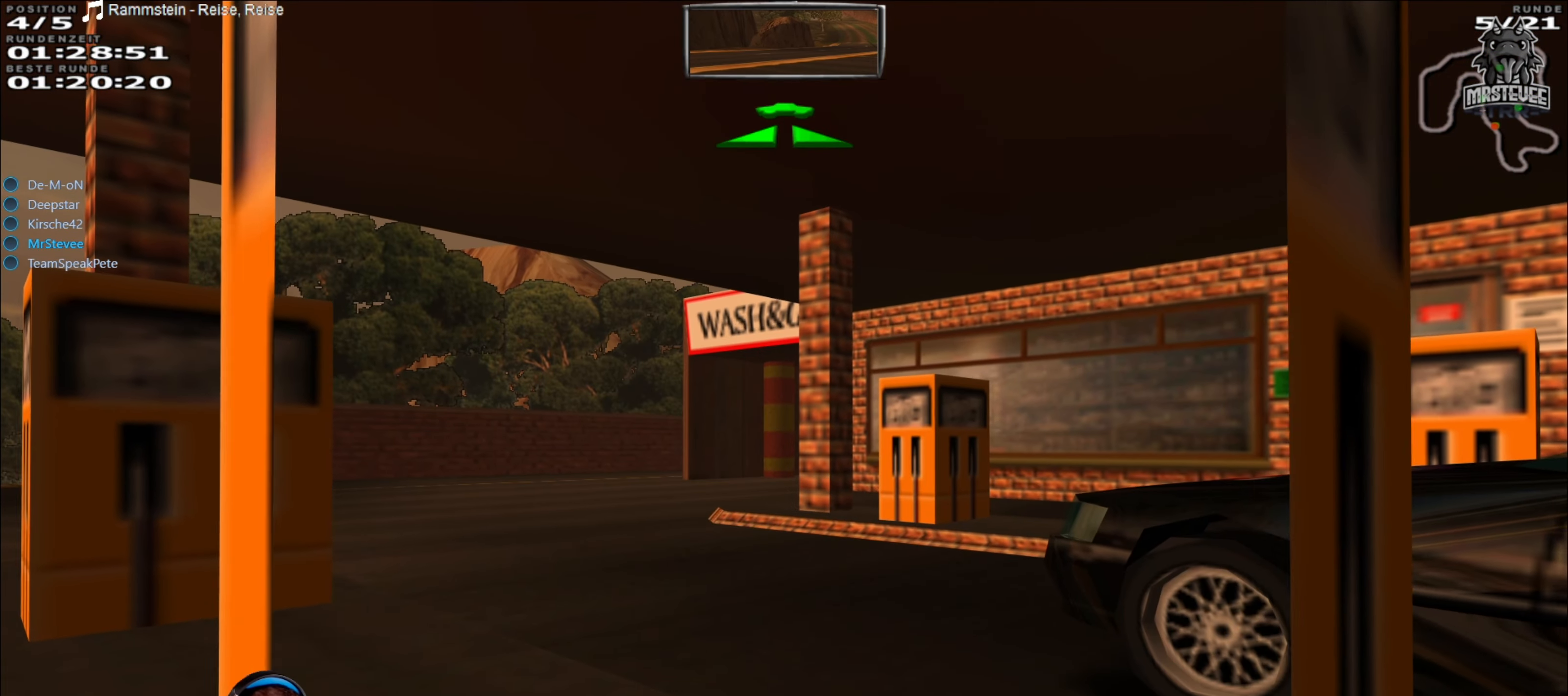
{"buttons": [], "left_stick": "center", "right_stick": "center", "events": [[233, "L2", "down"], [283, "L2", "up"]]}